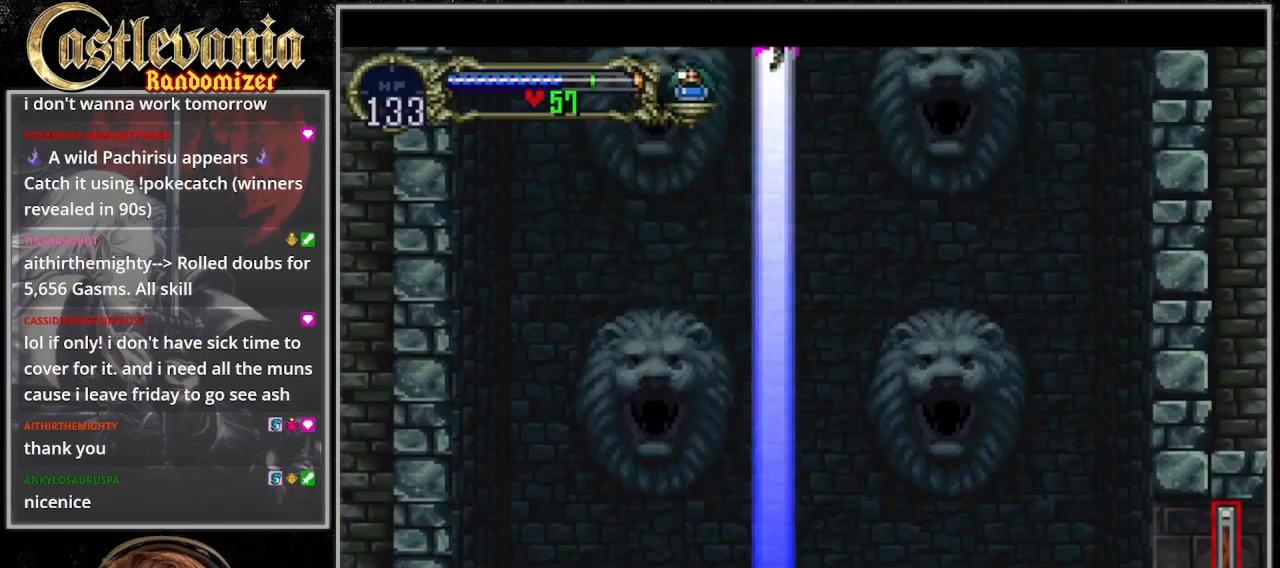
Gameplay with a controller (PlayStation layout); each line is a JSON object with the inputs held at the frame after it. "events" lists button and stick changes between this image and that frame as [ms after this image, input, new state], when the widget could be followed in between. Not read: DPAD_DOWN L3 R3.
{"buttons": ["CROSS", "DPAD_LEFT"], "events": [[67, "DPAD_UP", "down"], [133, "DPAD_UP", "up"], [200, "DPAD_UP", "down"], [367, "DPAD_UP", "up"], [433, "DPAD_LEFT", "down"]]}
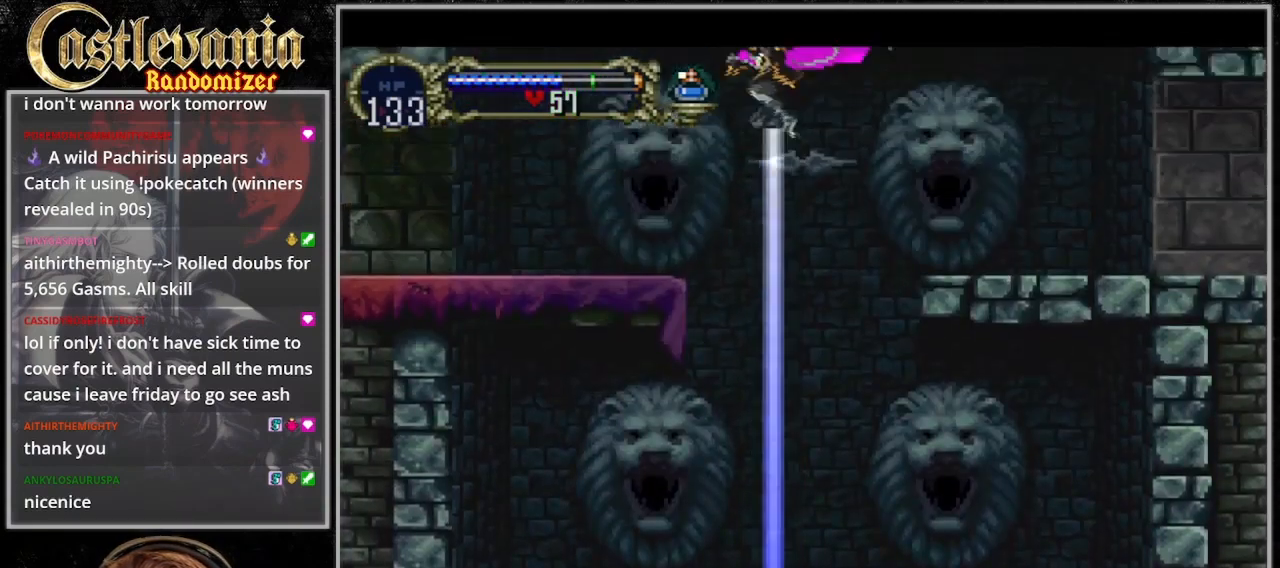
{"buttons": ["DPAD_LEFT"], "events": [[67, "CROSS", "up"]]}
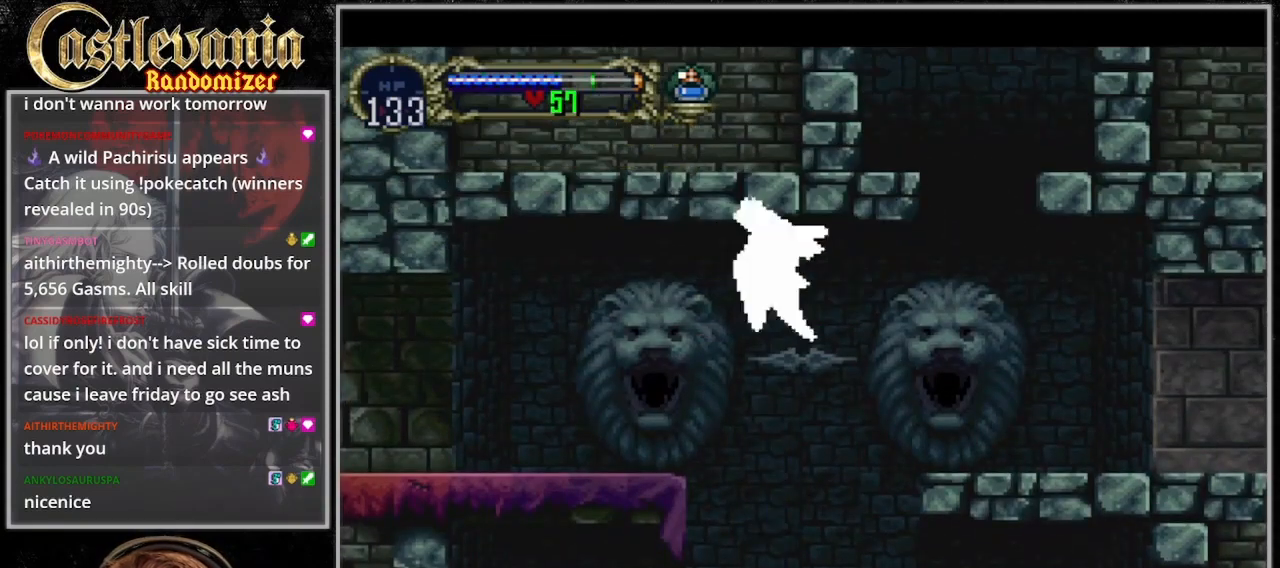
{"buttons": ["DPAD_LEFT"], "events": []}
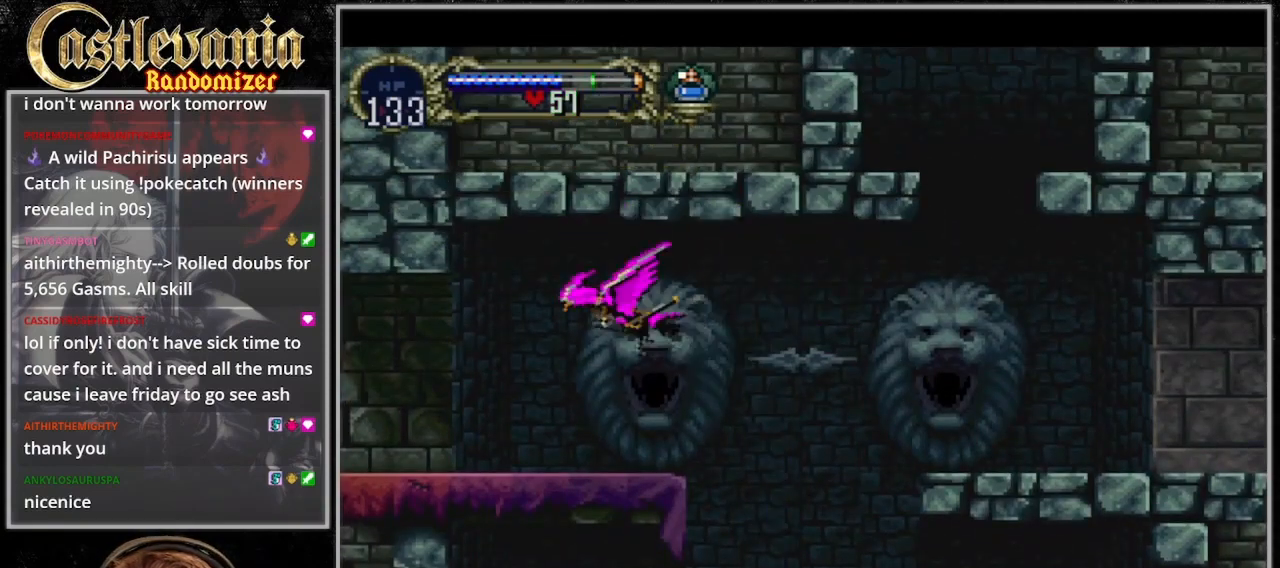
{"buttons": ["DPAD_LEFT"], "events": []}
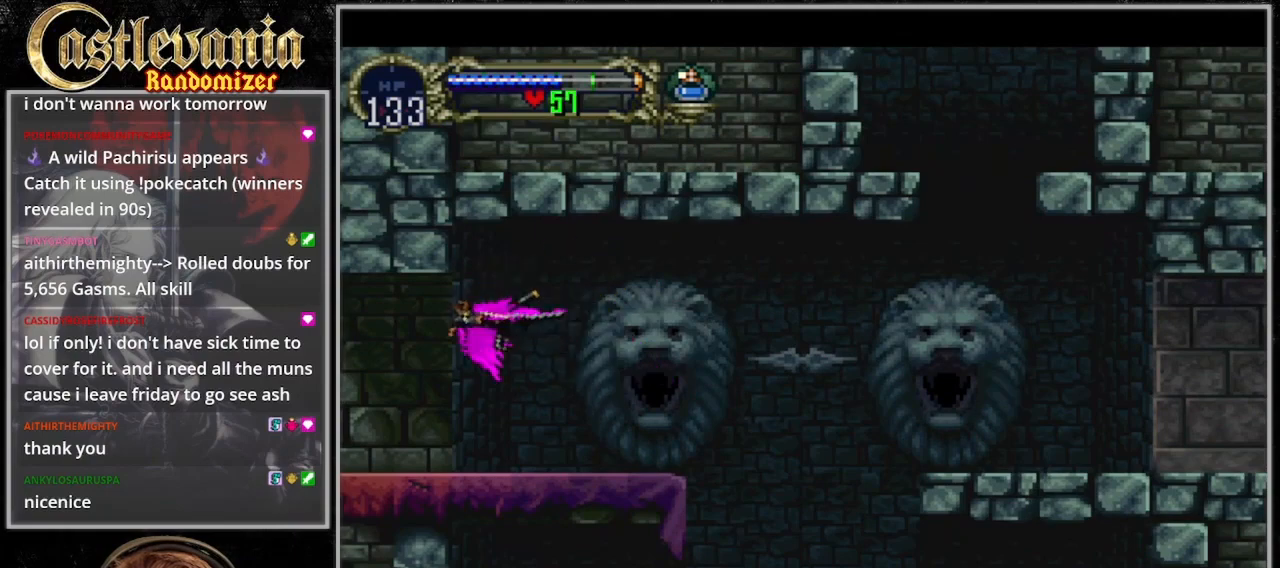
{"buttons": ["DPAD_UP", "DPAD_LEFT"], "events": [[433, "DPAD_UP", "down"]]}
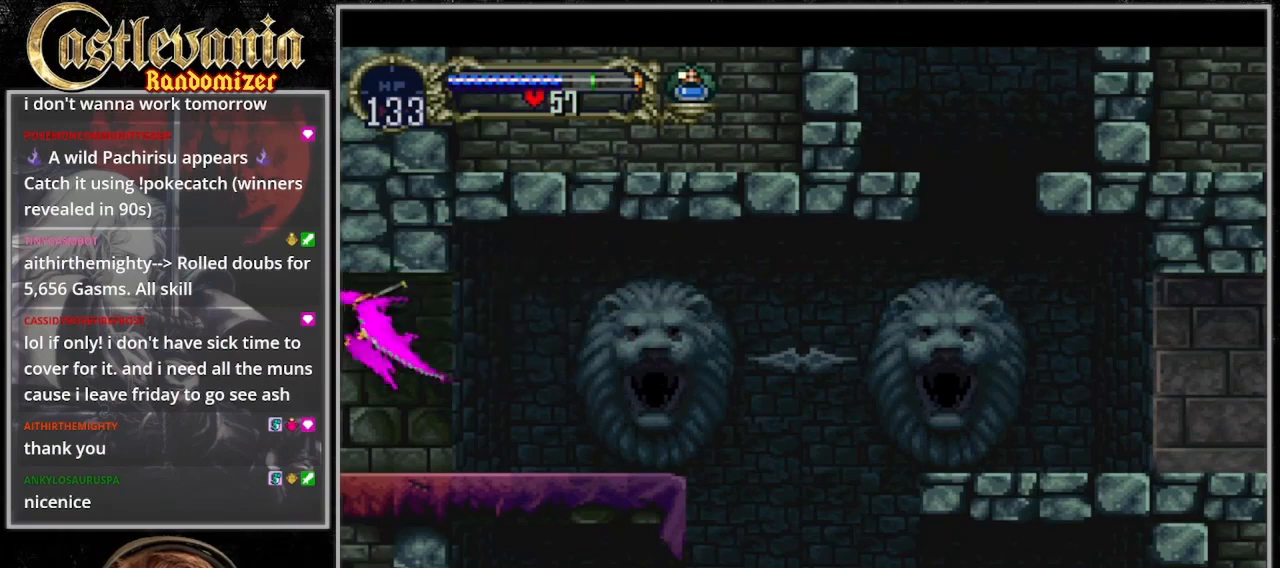
{"buttons": ["DPAD_LEFT"], "events": [[267, "DPAD_UP", "up"]]}
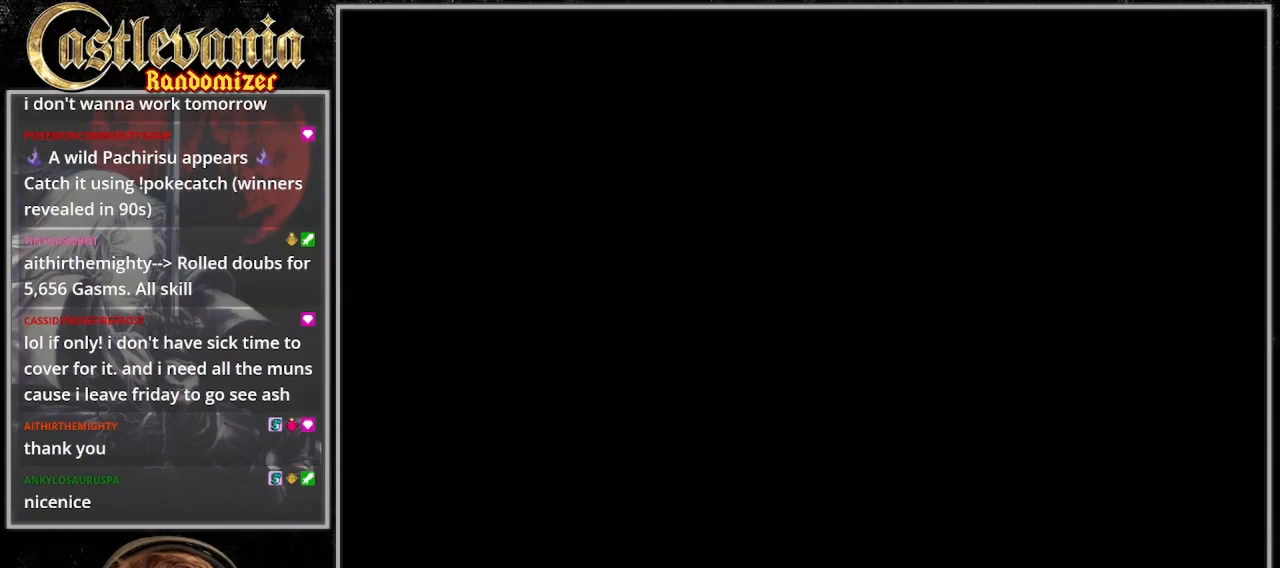
{"buttons": ["DPAD_LEFT"], "events": []}
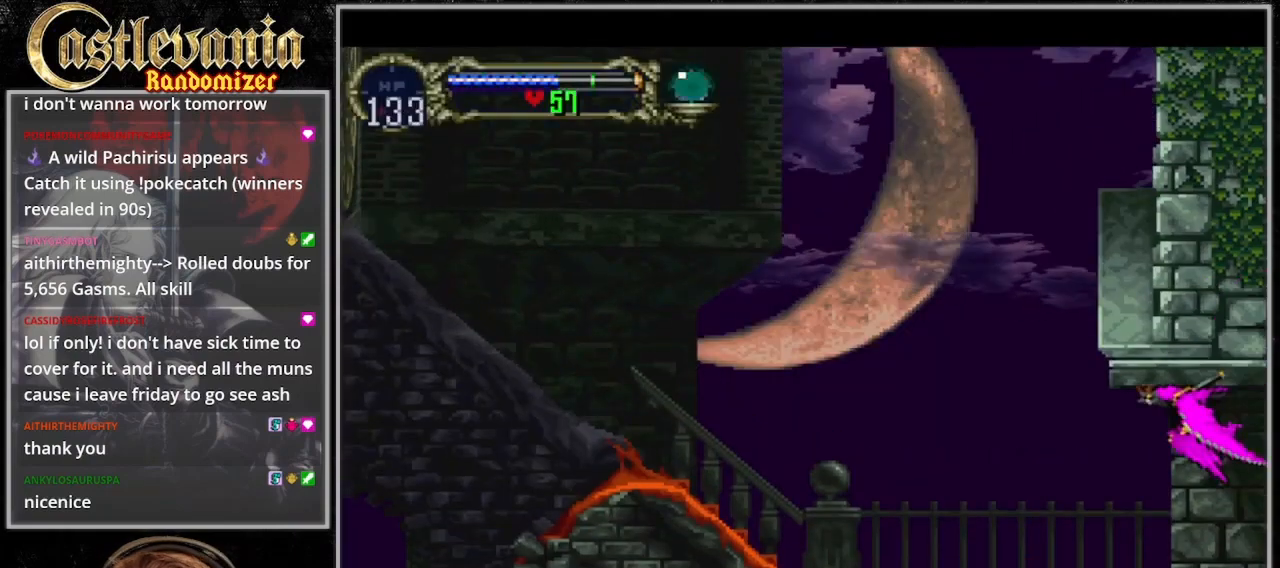
{"buttons": ["DPAD_UP", "DPAD_LEFT"], "events": [[200, "DPAD_UP", "down"]]}
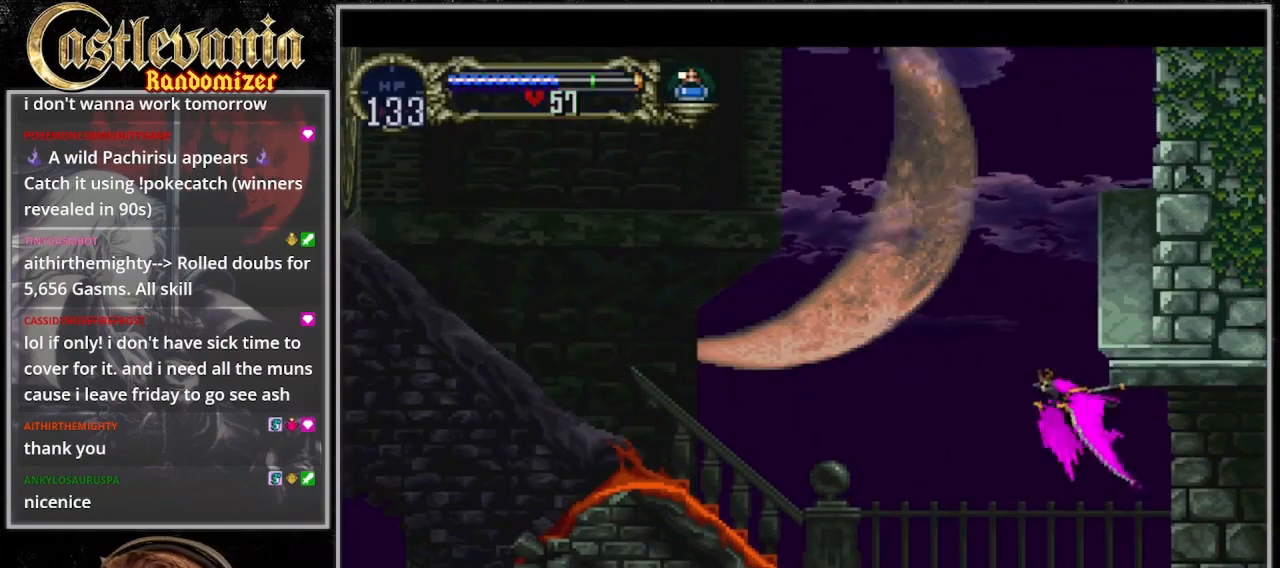
{"buttons": [], "events": [[100, "DPAD_LEFT", "up"], [267, "DPAD_LEFT", "down"], [367, "DPAD_LEFT", "up"], [467, "DPAD_UP", "up"]]}
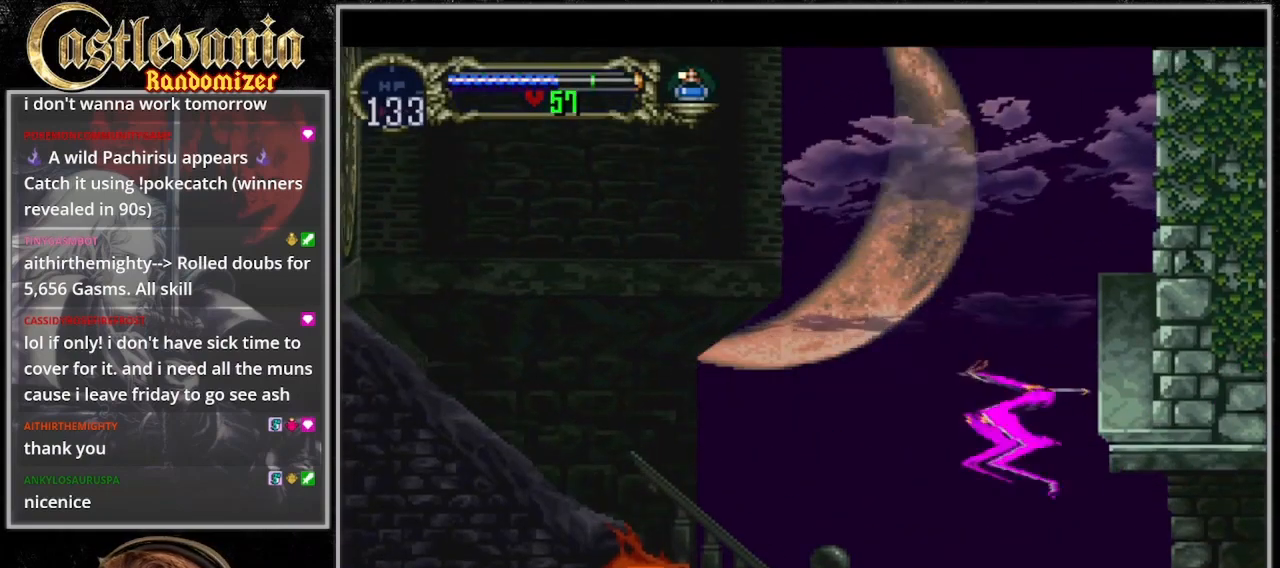
{"buttons": [], "events": []}
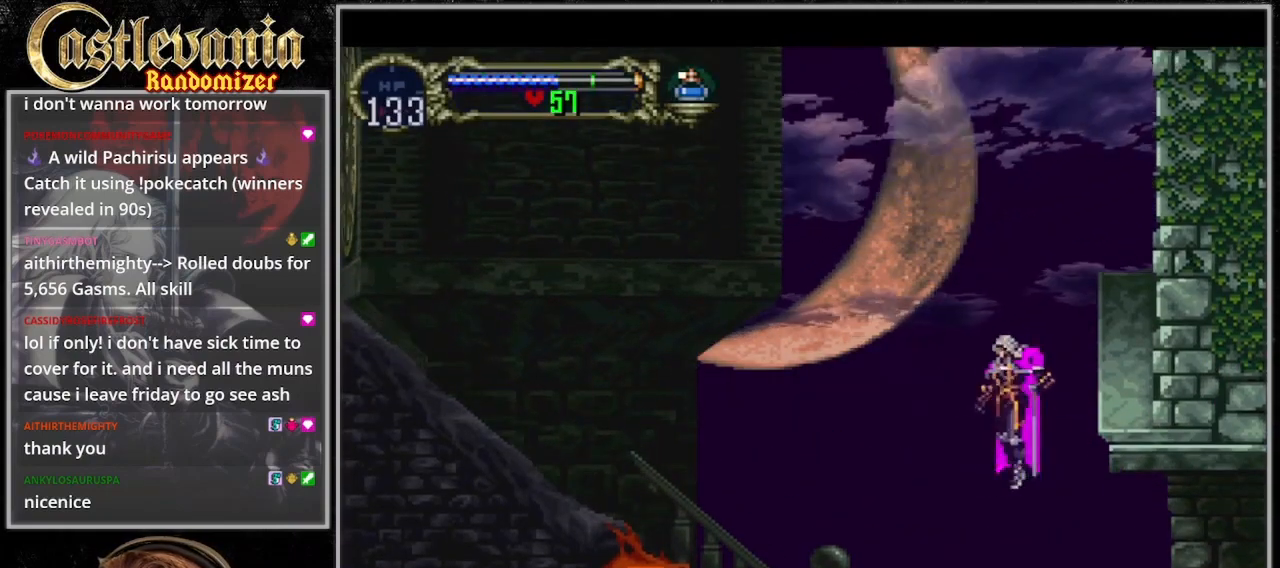
{"buttons": ["CROSS"], "events": [[167, "DPAD_UP", "down"], [233, "CROSS", "down"], [433, "DPAD_UP", "up"]]}
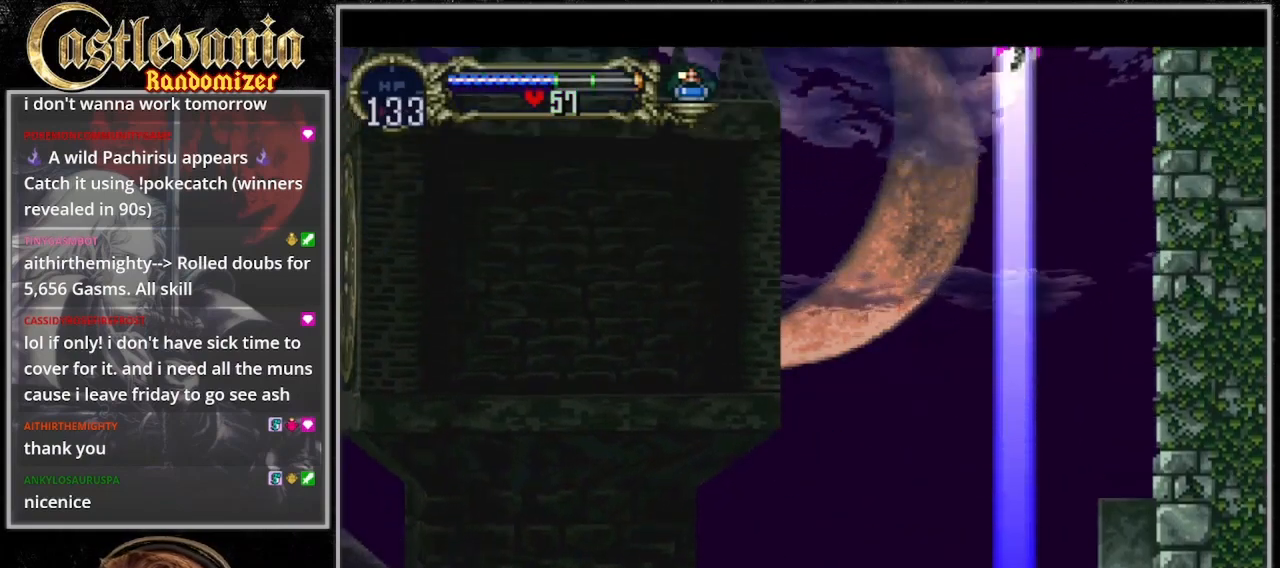
{"buttons": [], "events": [[300, "CROSS", "up"]]}
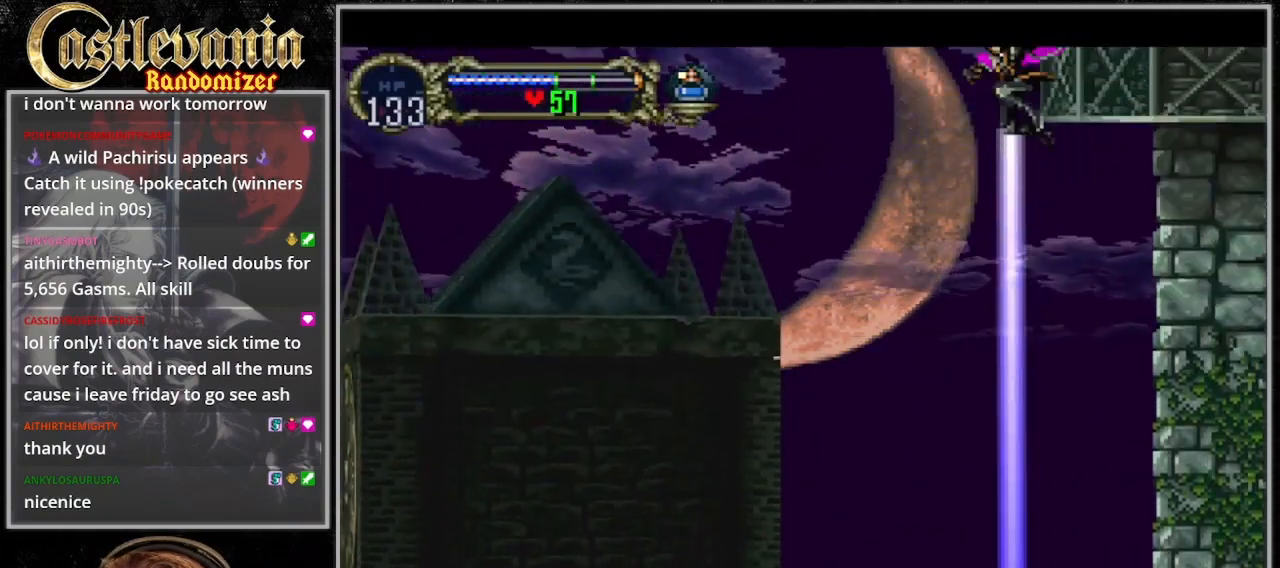
{"buttons": ["CROSS"], "events": [[33, "DPAD_UP", "down"], [100, "CROSS", "down"], [267, "DPAD_UP", "up"]]}
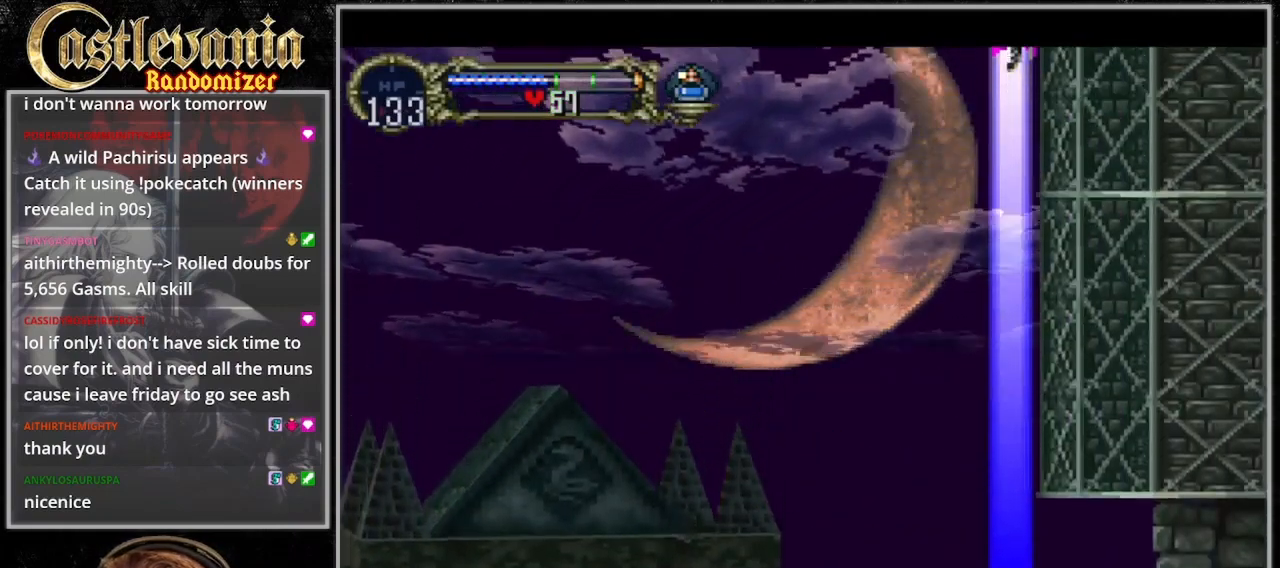
{"buttons": ["DPAD_UP"], "events": [[267, "CROSS", "up"], [433, "DPAD_UP", "down"]]}
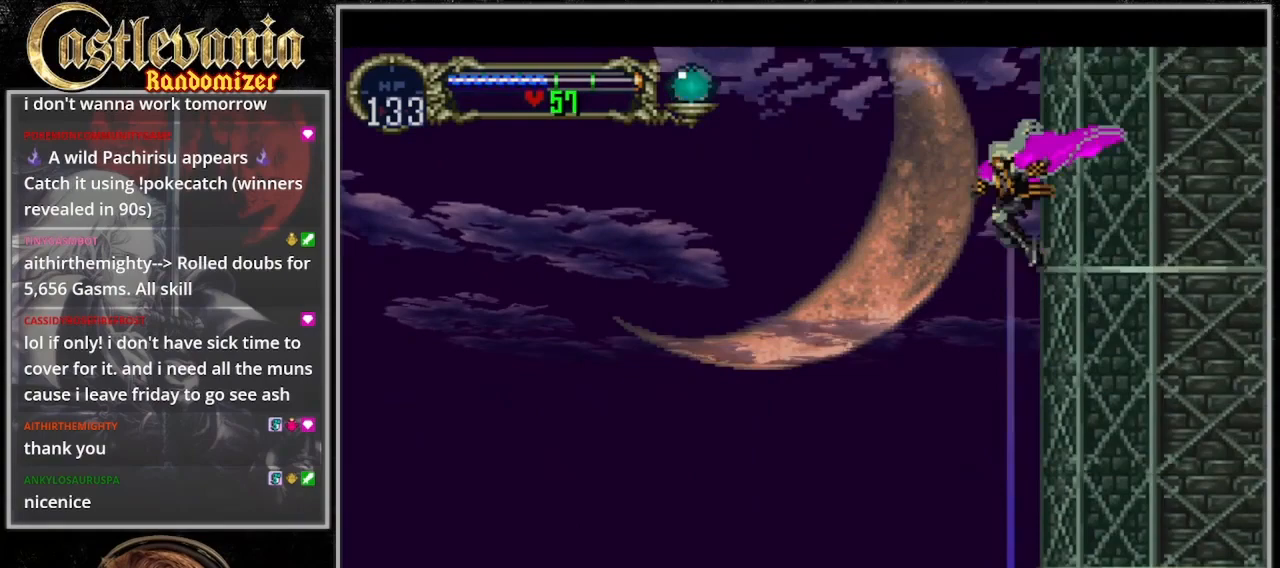
{"buttons": [], "events": [[33, "CROSS", "down"], [67, "DPAD_RIGHT", "down"], [400, "DPAD_RIGHT", "up"], [433, "CROSS", "up"], [433, "DPAD_UP", "up"]]}
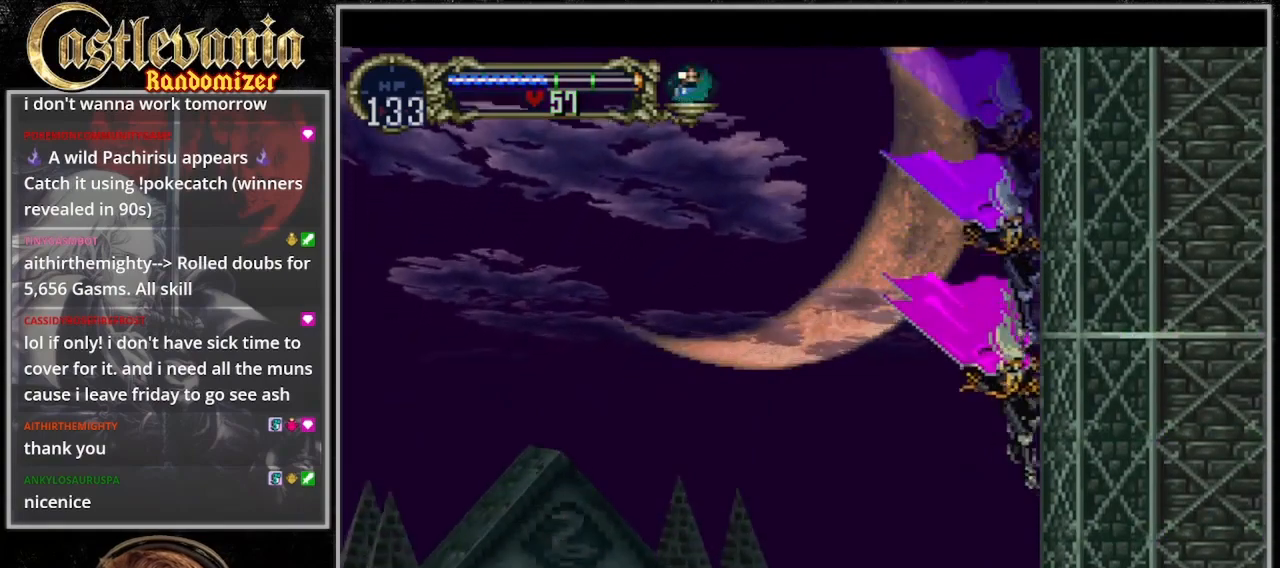
{"buttons": ["CROSS"], "events": [[167, "DPAD_UP", "down"], [233, "CROSS", "down"], [367, "DPAD_UP", "up"]]}
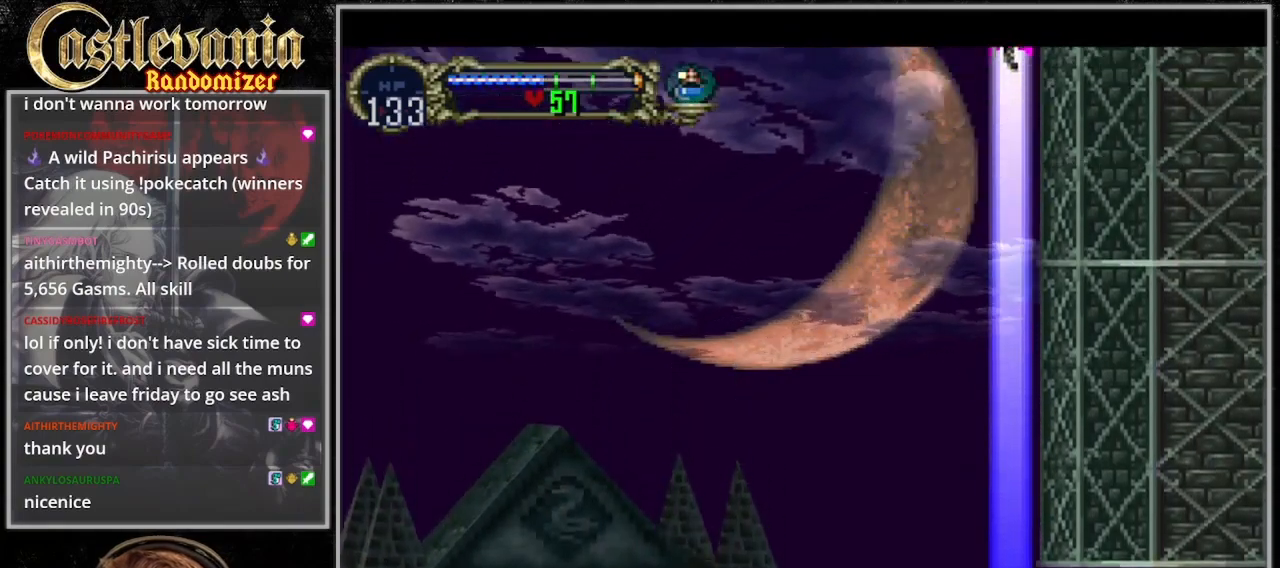
{"buttons": [], "events": [[367, "CROSS", "up"]]}
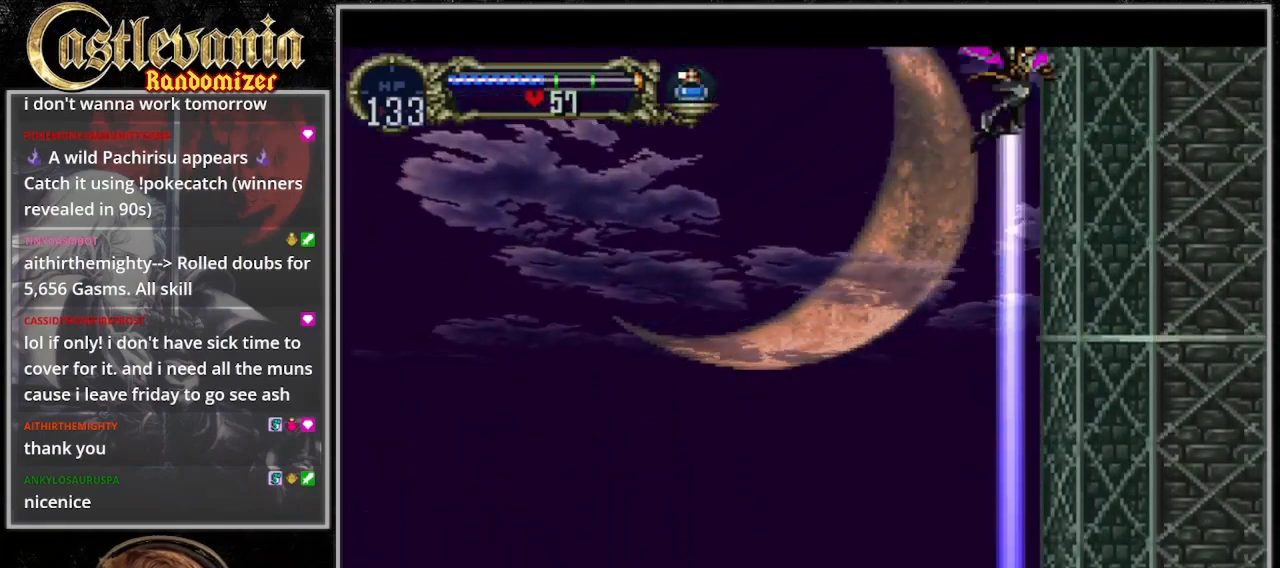
{"buttons": ["CROSS", "DPAD_UP"], "events": [[167, "DPAD_UP", "down"], [200, "CROSS", "down"]]}
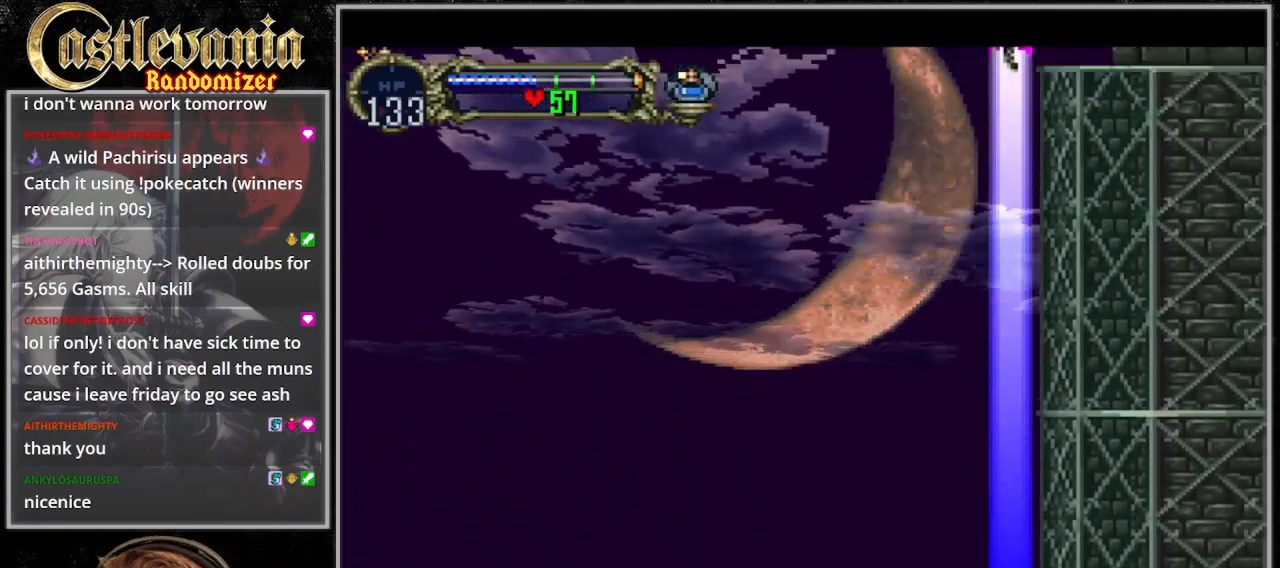
{"buttons": ["DPAD_RIGHT"], "events": [[100, "DPAD_UP", "up"], [300, "CROSS", "up"], [300, "DPAD_RIGHT", "down"]]}
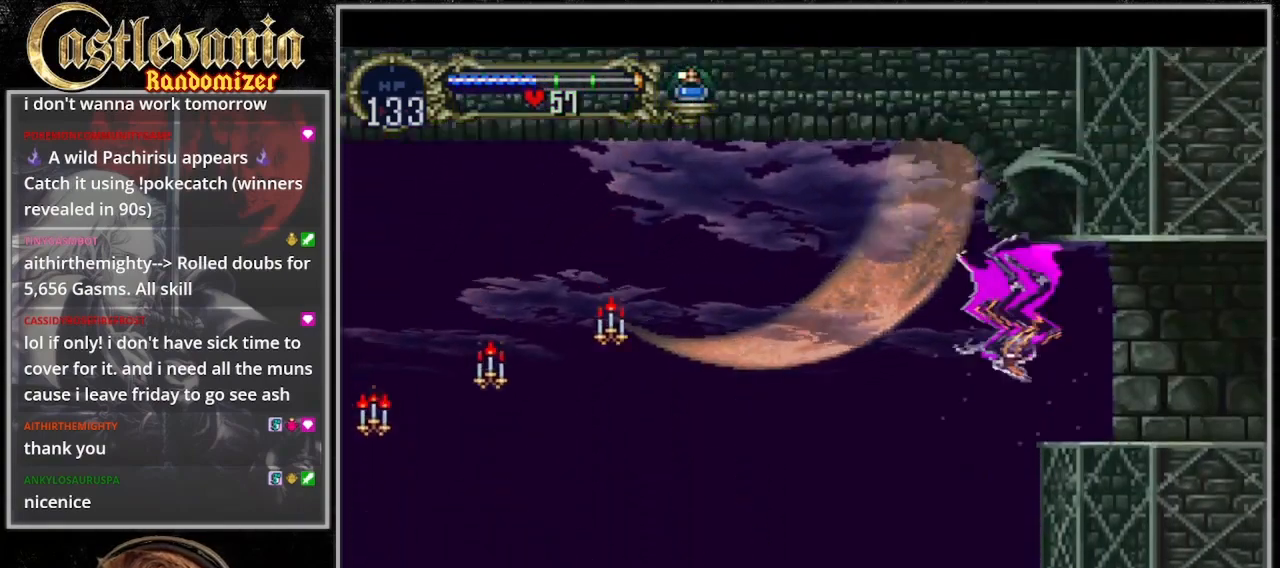
{"buttons": ["DPAD_RIGHT"], "events": []}
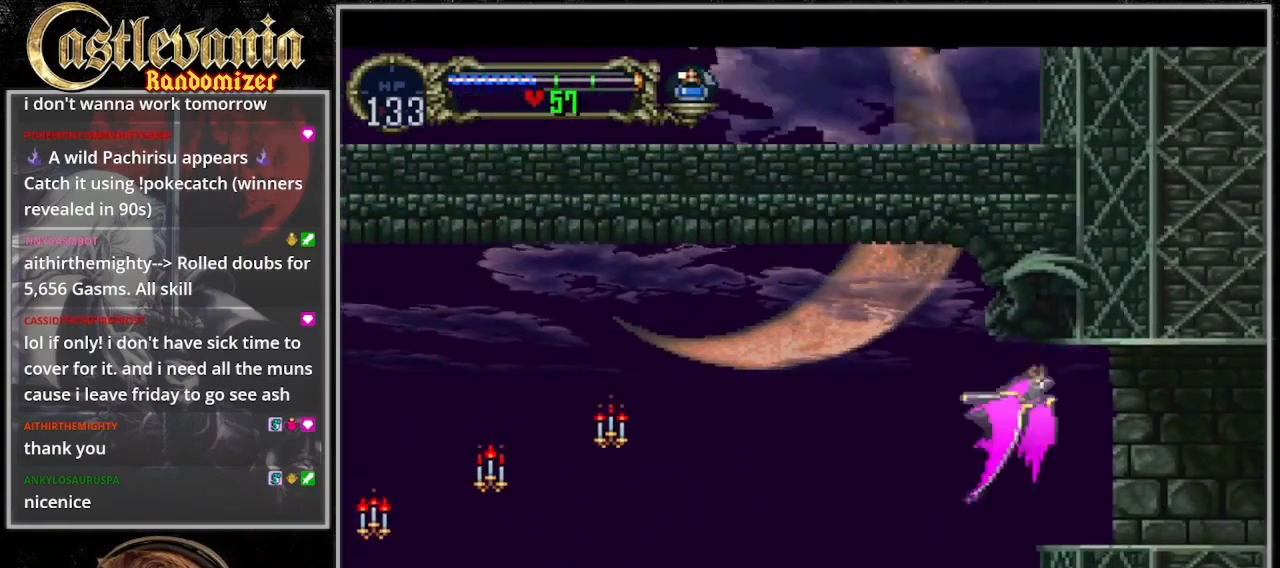
{"buttons": [], "events": [[433, "DPAD_RIGHT", "up"]]}
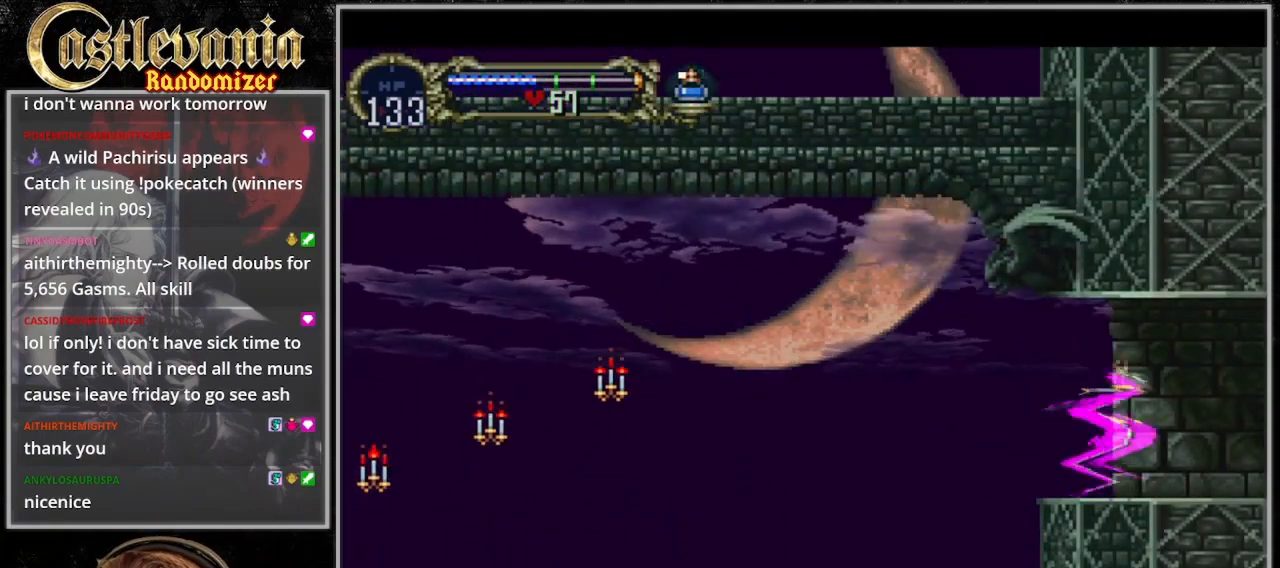
{"buttons": [], "events": []}
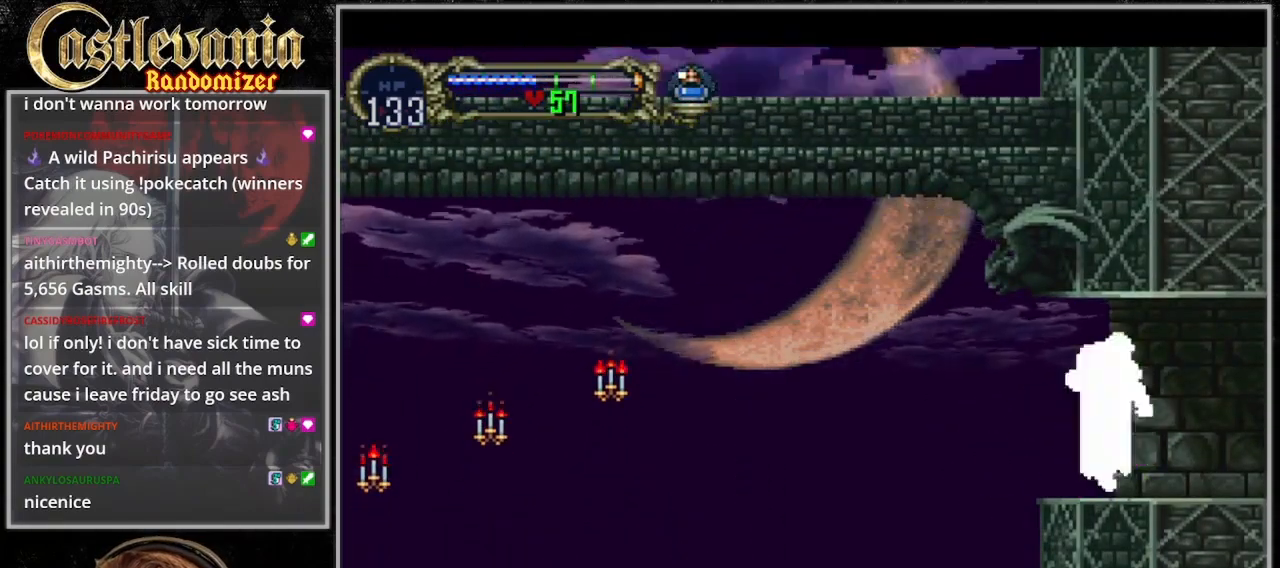
{"buttons": ["TRIANGLE", "DPAD_UP"], "events": [[133, "DPAD_RIGHT", "down"], [367, "DPAD_RIGHT", "up"], [400, "DPAD_LEFT", "down"], [433, "TRIANGLE", "down"], [500, "DPAD_LEFT", "up"], [500, "DPAD_UP", "down"]]}
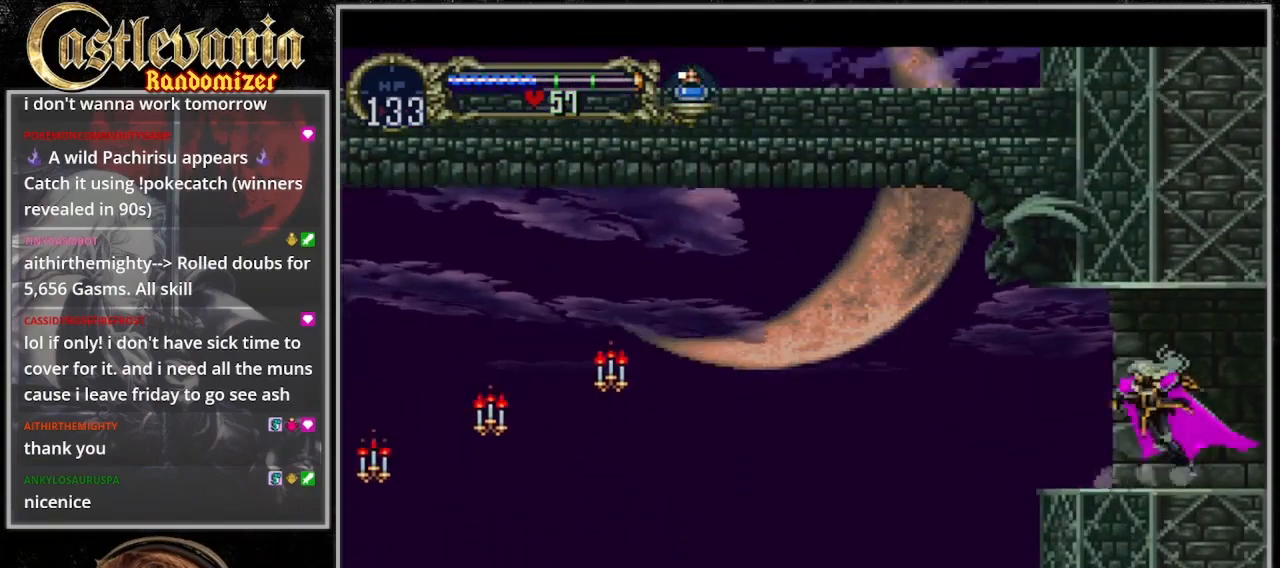
{"buttons": ["DPAD_RIGHT"], "events": [[67, "DPAD_RIGHT", "down"], [67, "DPAD_UP", "up"], [67, "TRIANGLE", "up"]]}
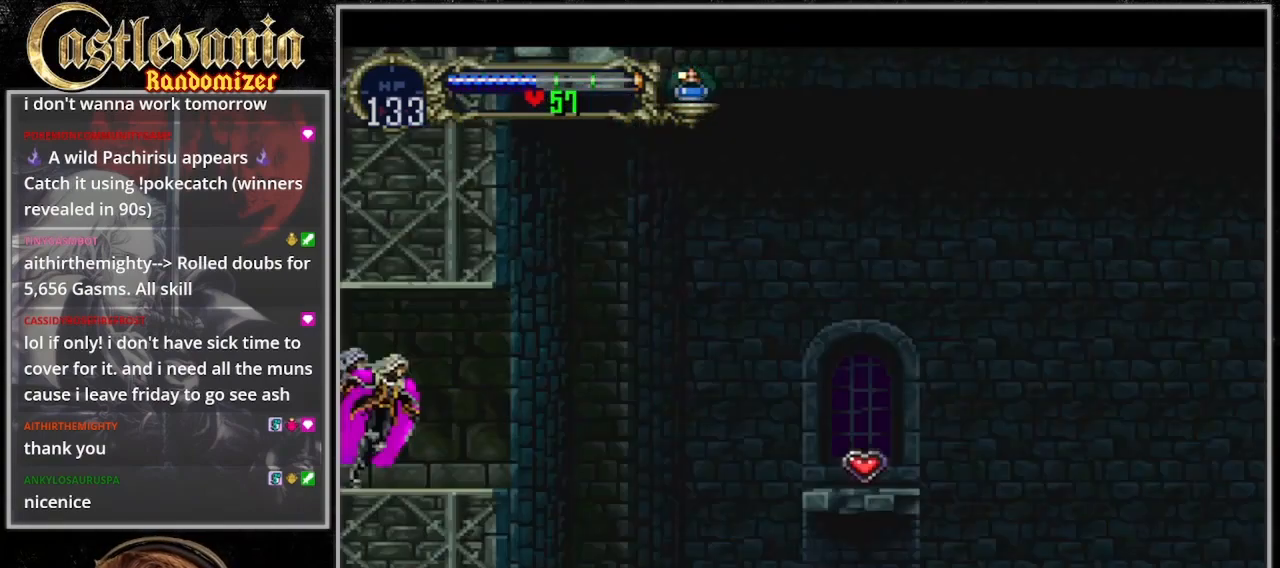
{"buttons": ["CROSS", "DPAD_RIGHT"], "events": [[367, "CROSS", "down"]]}
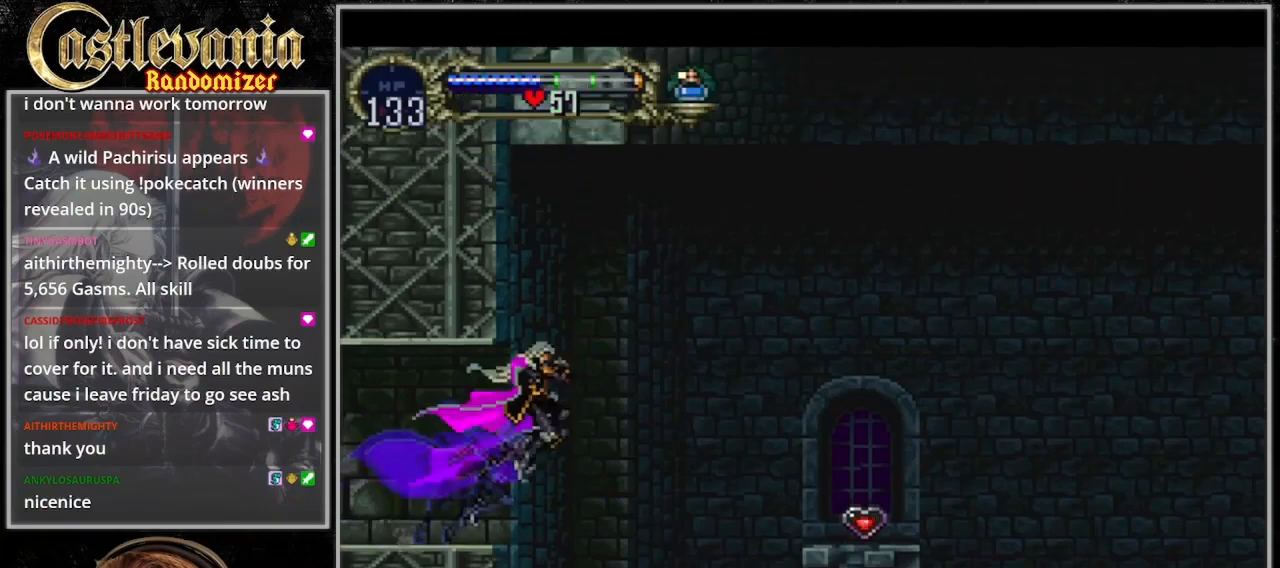
{"buttons": ["DPAD_RIGHT"], "events": [[433, "CROSS", "up"]]}
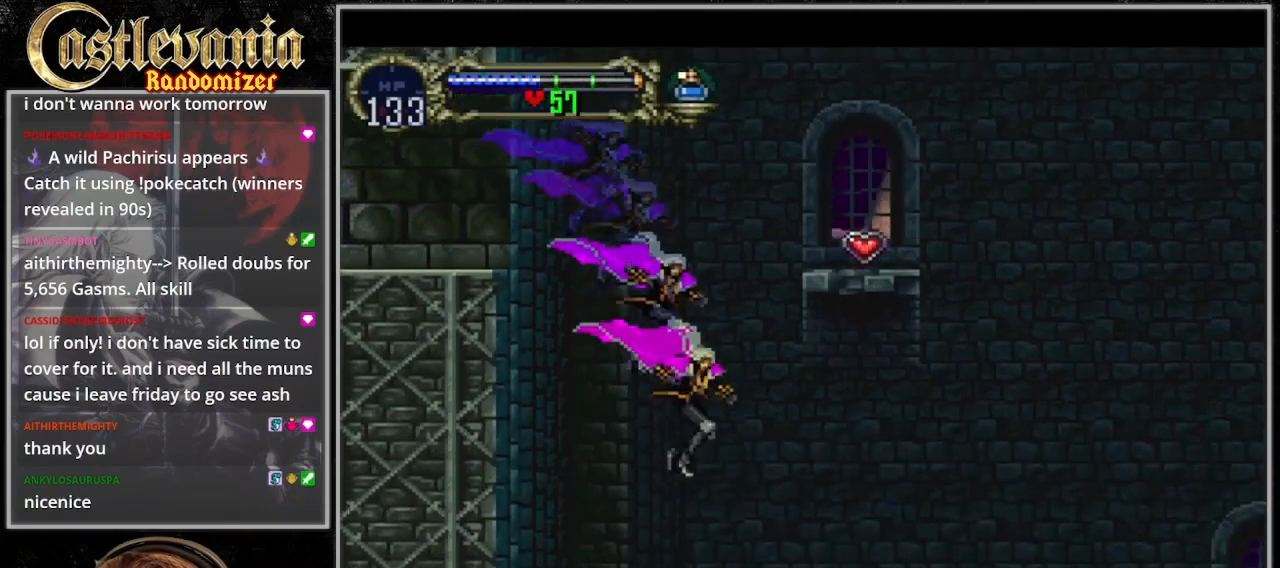
{"buttons": ["DPAD_RIGHT"], "events": []}
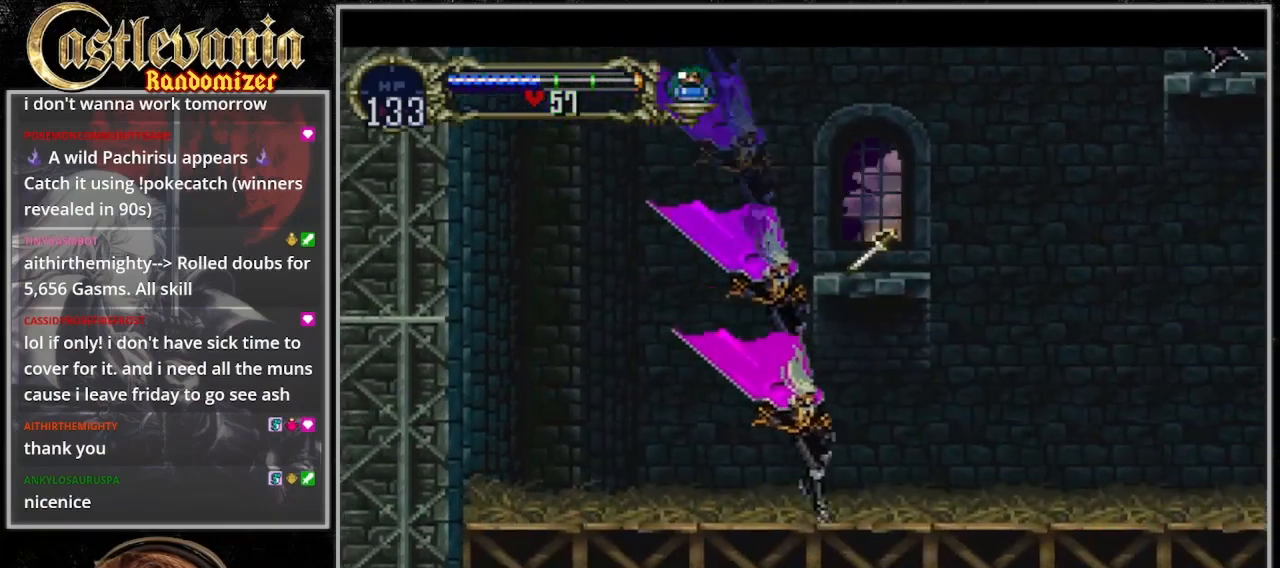
{"buttons": ["DPAD_RIGHT"], "events": [[67, "CROSS", "down"], [300, "CROSS", "up"]]}
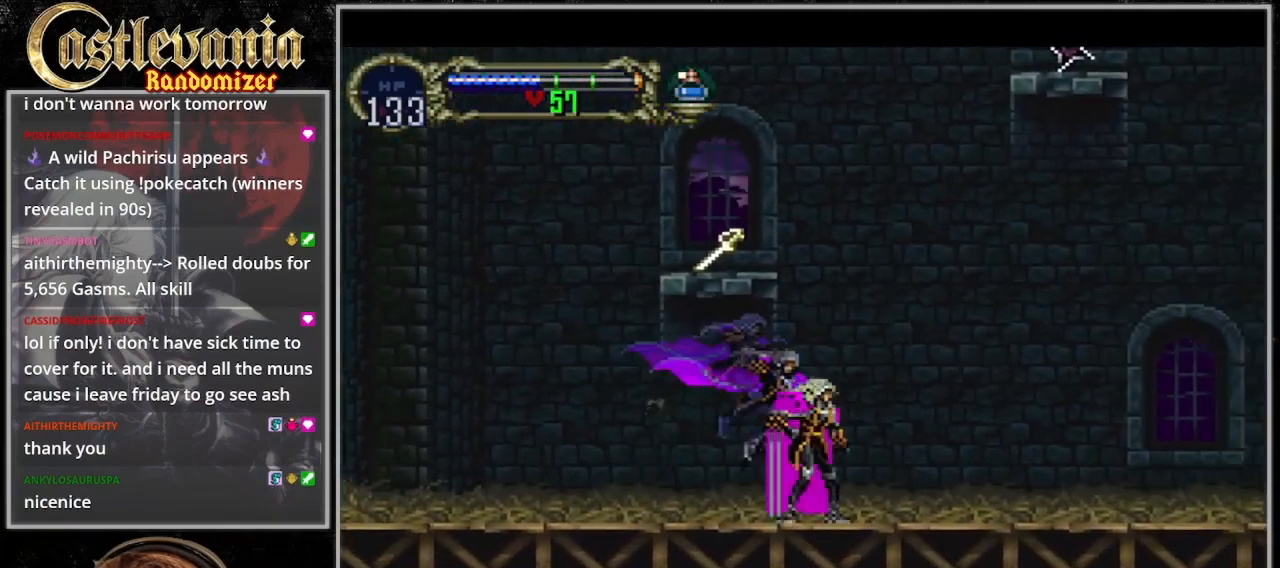
{"buttons": ["CROSS", "DPAD_RIGHT"], "events": [[33, "CROSS", "down"]]}
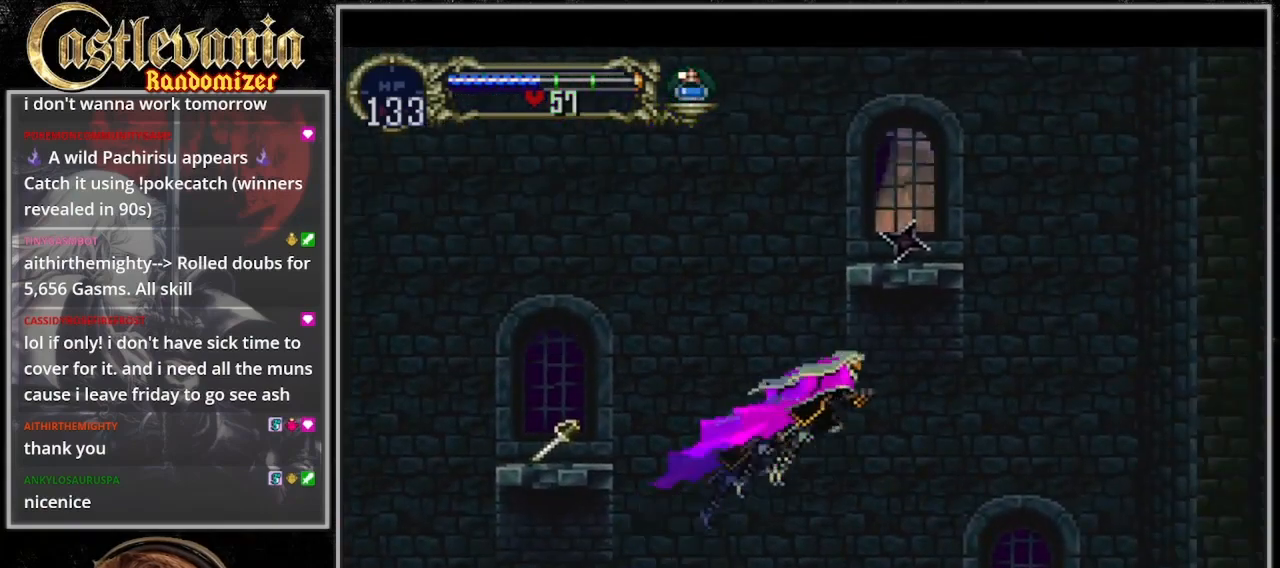
{"buttons": ["CROSS", "DPAD_RIGHT"], "events": []}
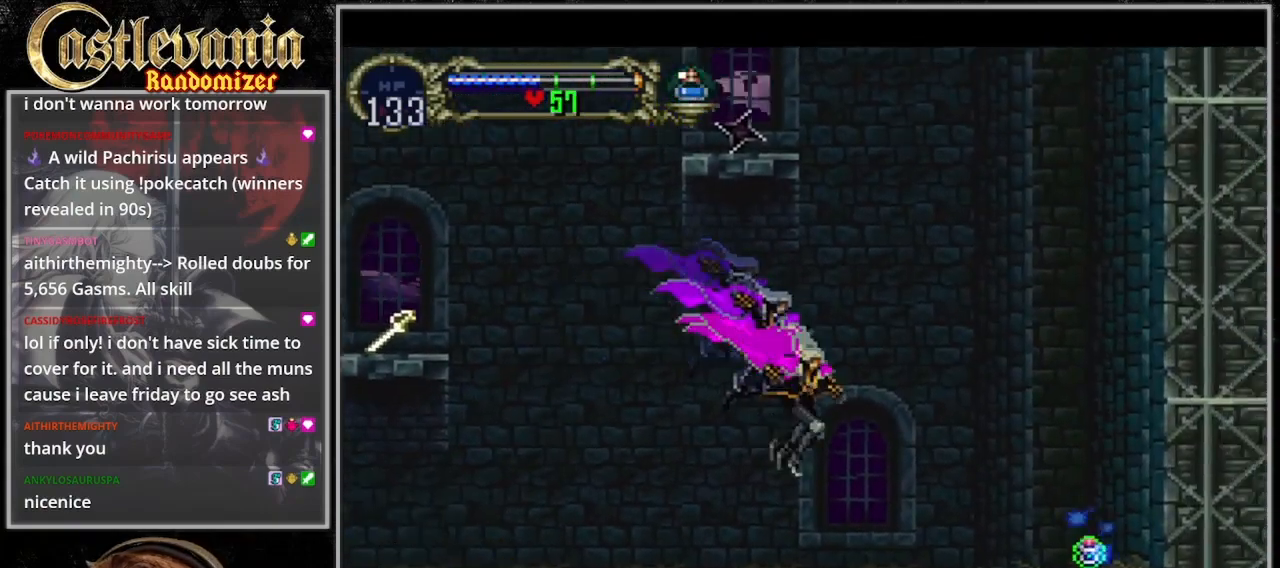
{"buttons": ["DPAD_RIGHT"], "events": [[33, "CROSS", "up"], [333, "CROSS", "down"], [433, "CROSS", "up"]]}